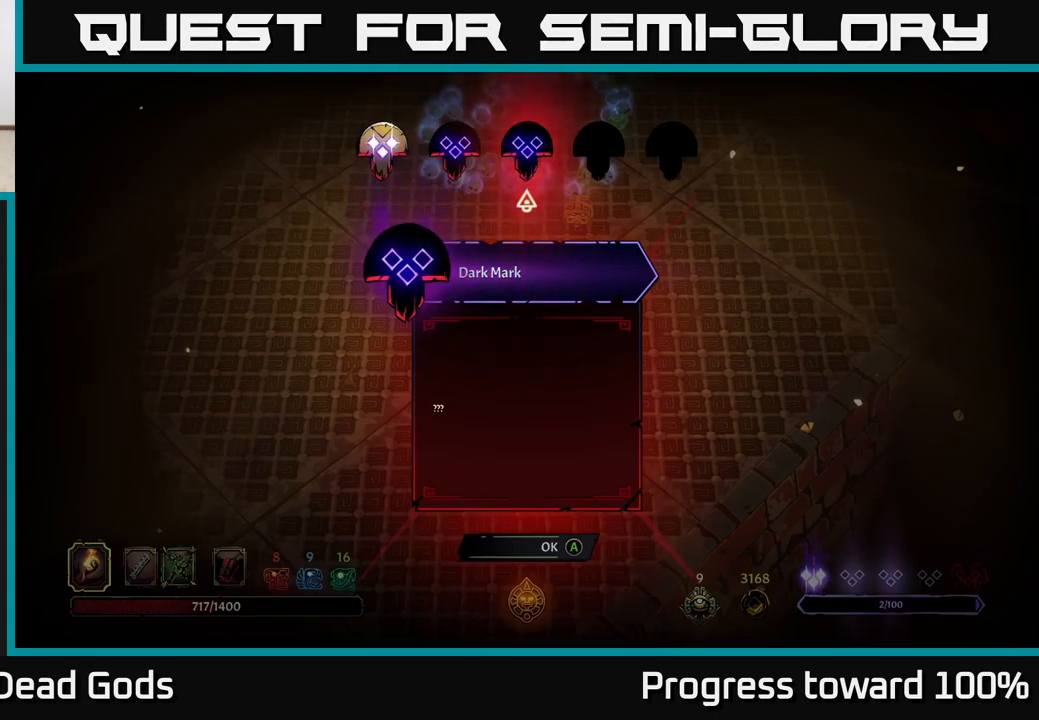
Gameplay with a controller (Xbox layout); each line is a JSON object with the inputs held at the frame after it. "events" lists button and stick changes between this image and that frame as [ms after this image, input, new state], when the widget could be followed in between.
{"buttons": [], "left_stick": "center", "right_stick": "center", "events": [[184, "left_stick", "left"], [400, "left_stick", "center"]]}
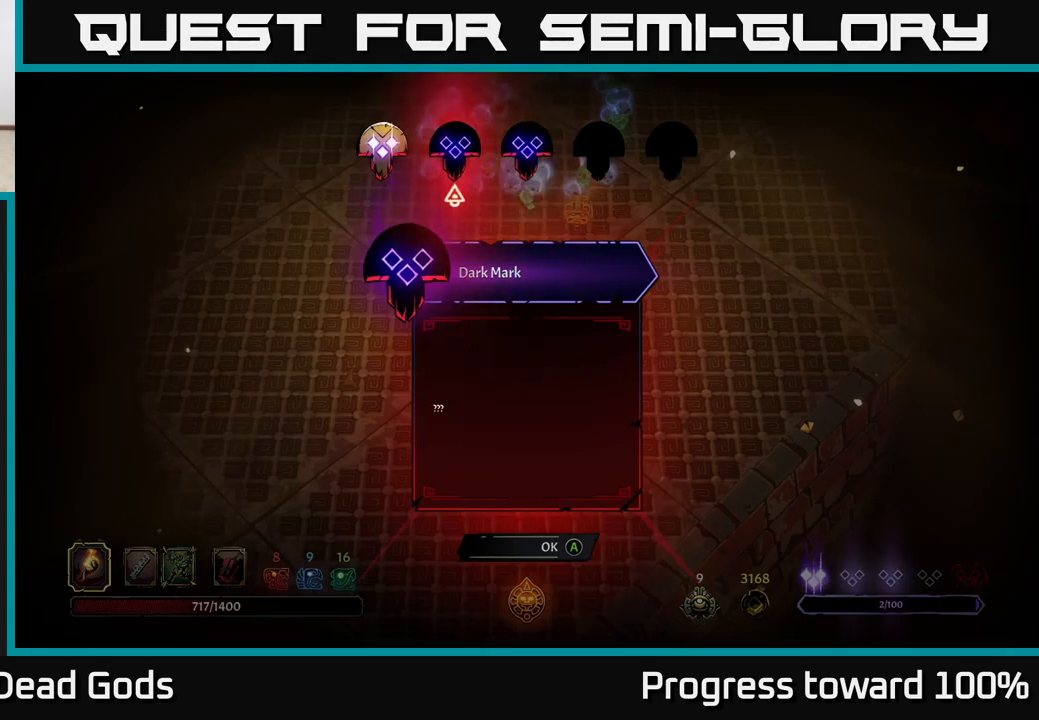
{"buttons": [], "left_stick": "center", "right_stick": "center", "events": []}
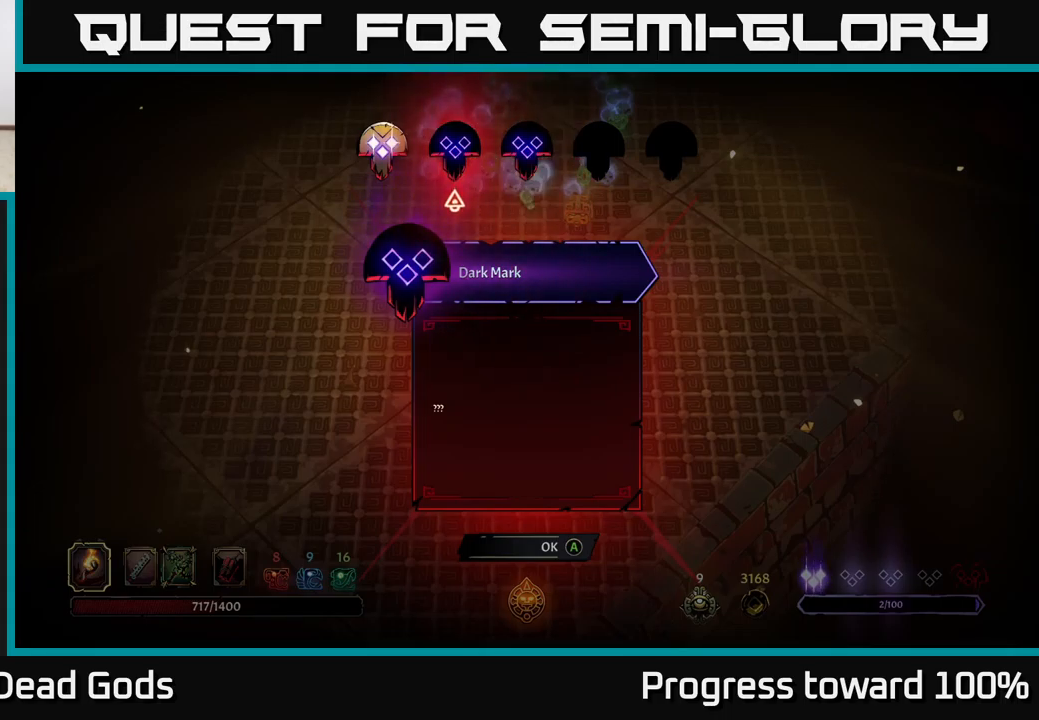
{"buttons": [], "left_stick": "center", "right_stick": "center", "events": []}
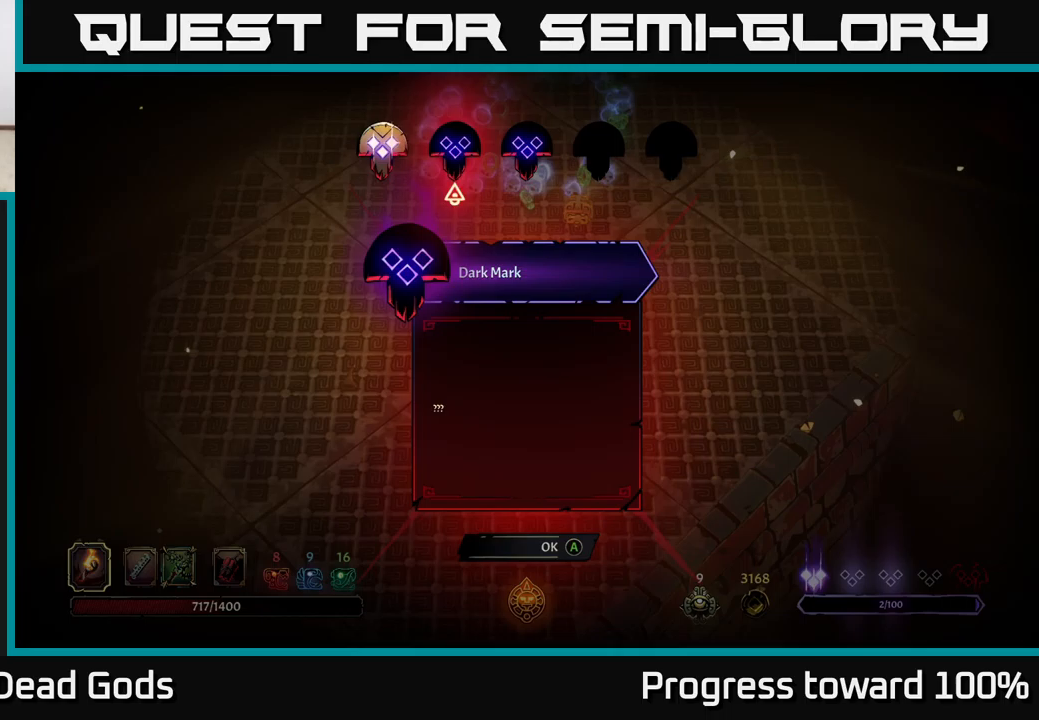
{"buttons": [], "left_stick": "left", "right_stick": "center", "events": [[450, "left_stick", "left"]]}
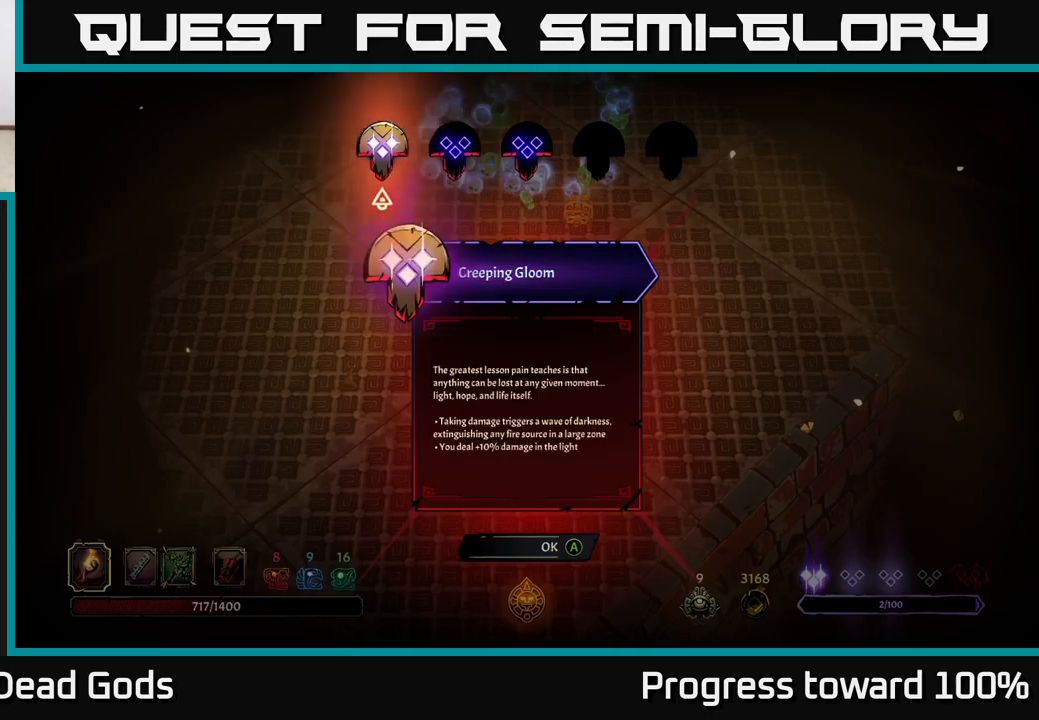
{"buttons": [], "left_stick": "center", "right_stick": "center", "events": [[133, "left_stick", "center"]]}
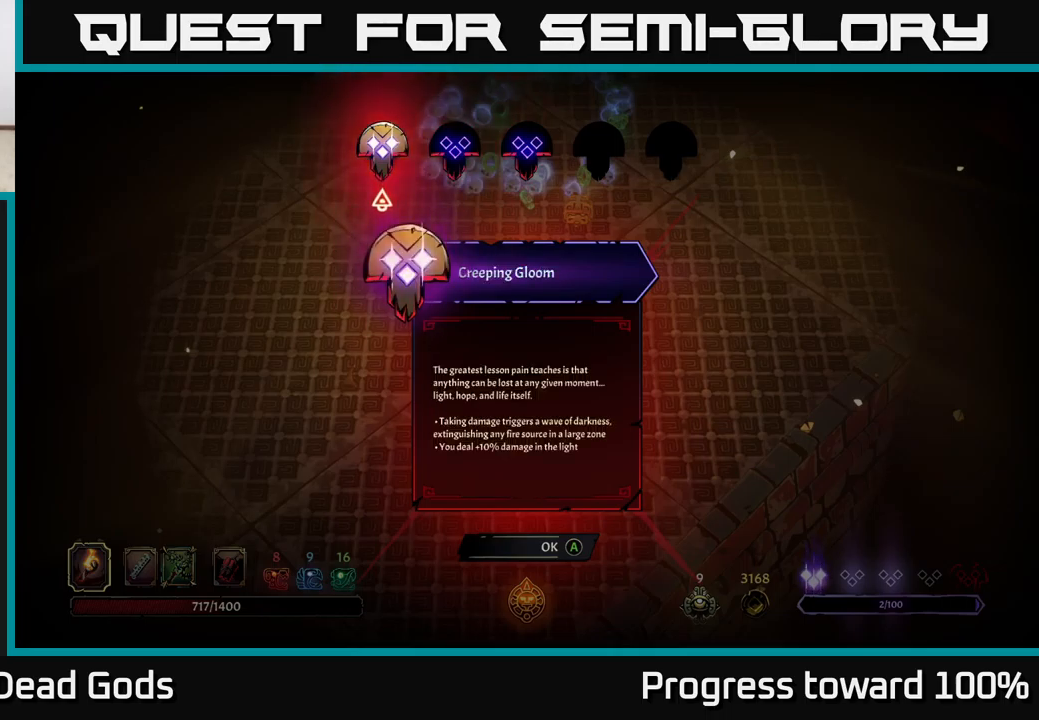
{"buttons": [], "left_stick": "center", "right_stick": "center", "events": []}
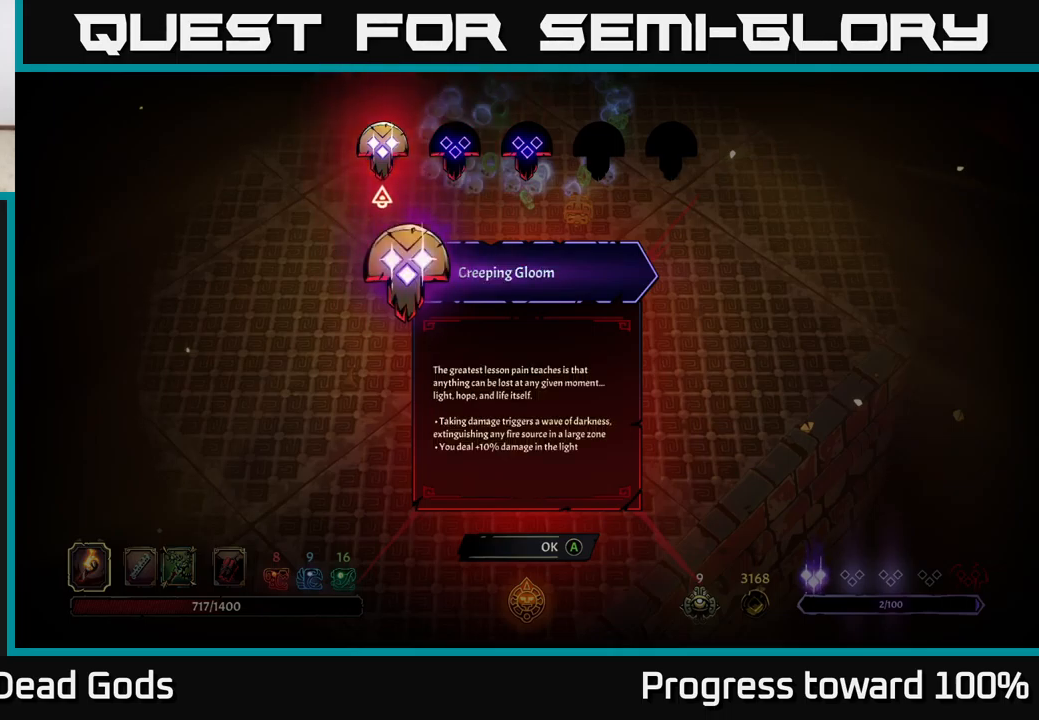
{"buttons": [], "left_stick": "center", "right_stick": "center", "events": []}
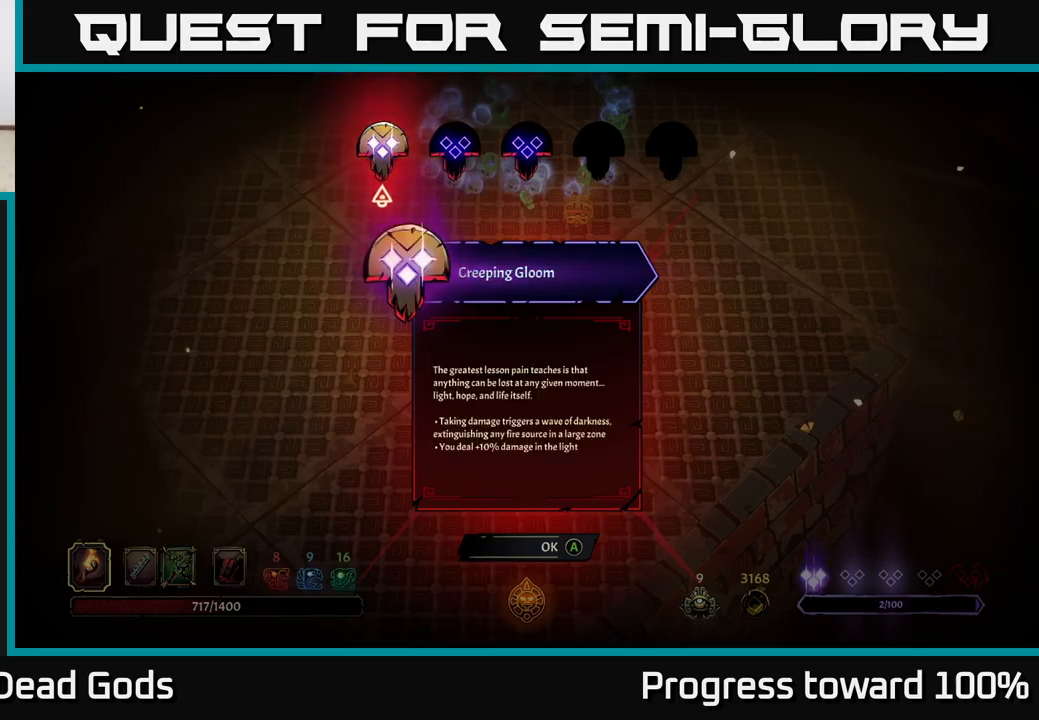
{"buttons": [], "left_stick": "center", "right_stick": "center", "events": []}
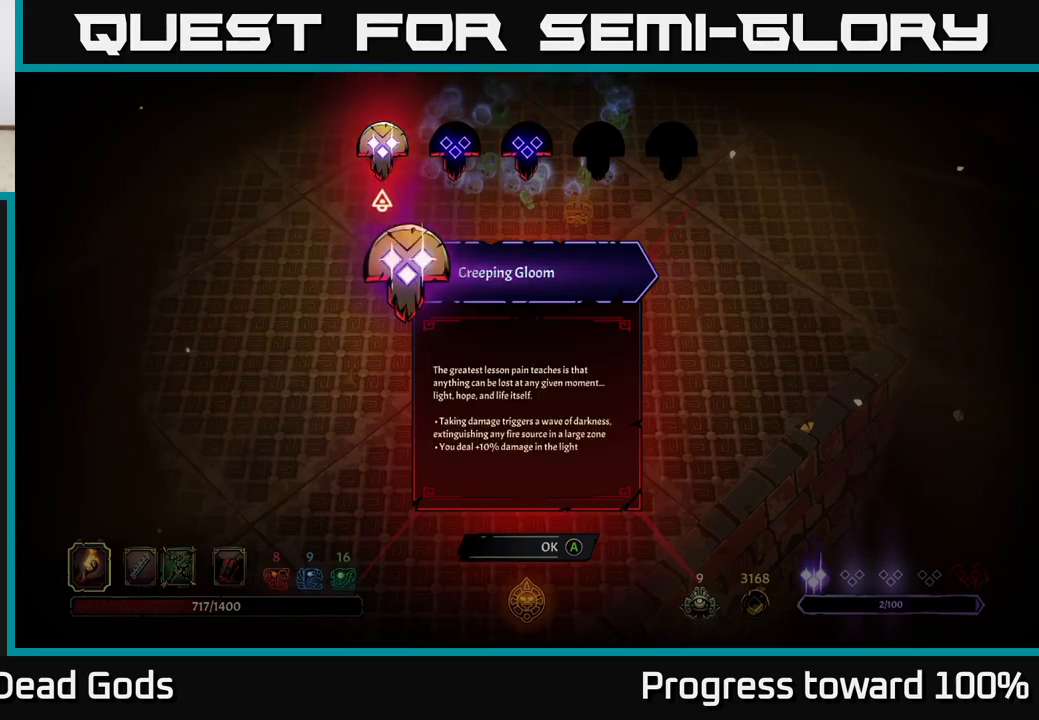
{"buttons": [], "left_stick": "center", "right_stick": "center", "events": []}
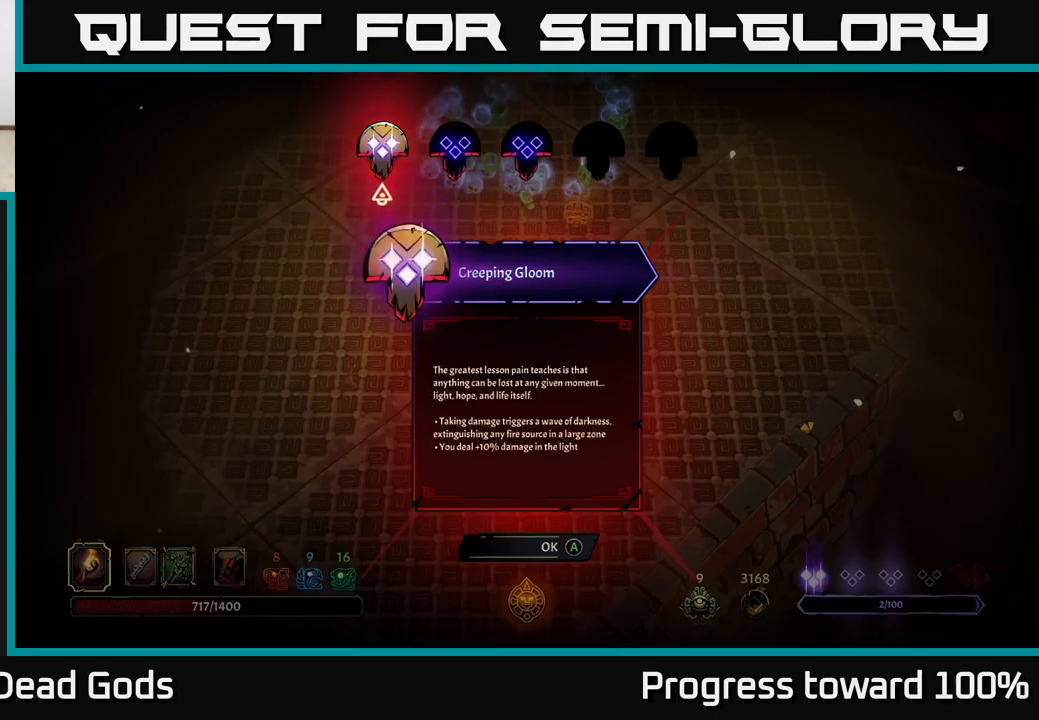
{"buttons": [], "left_stick": "right", "right_stick": "center", "events": [[416, "left_stick", "right"]]}
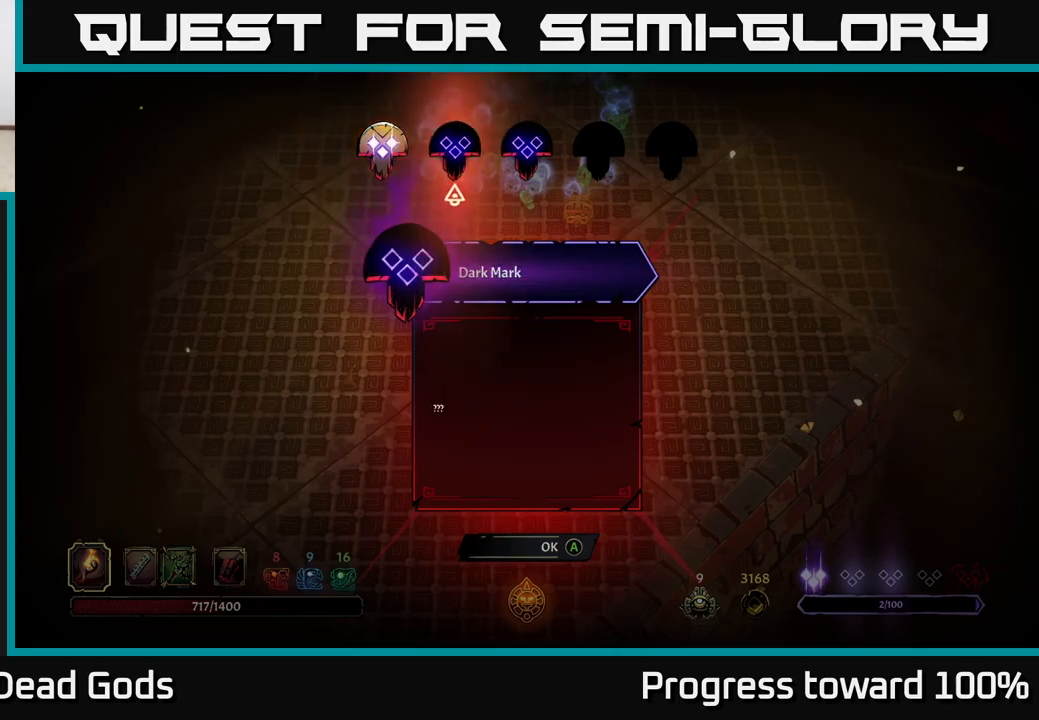
{"buttons": [], "left_stick": "center", "right_stick": "center", "events": [[33, "left_stick", "center"], [133, "left_stick", "right"], [266, "left_stick", "center"]]}
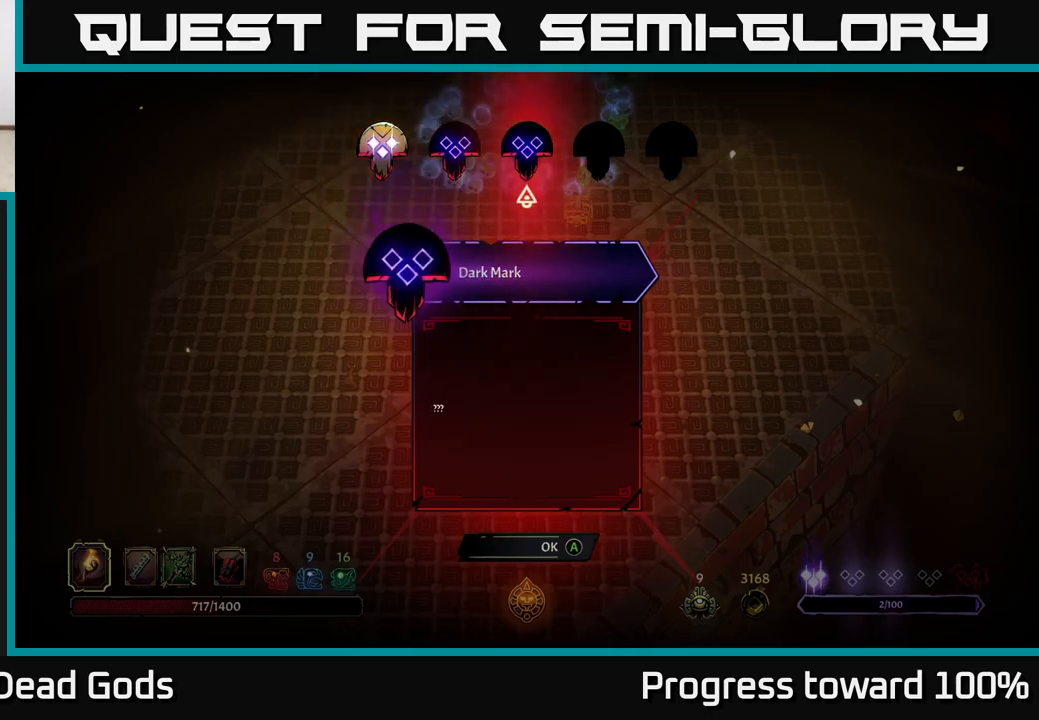
{"buttons": [], "left_stick": "center", "right_stick": "center", "events": [[100, "A", "down"], [200, "A", "up"]]}
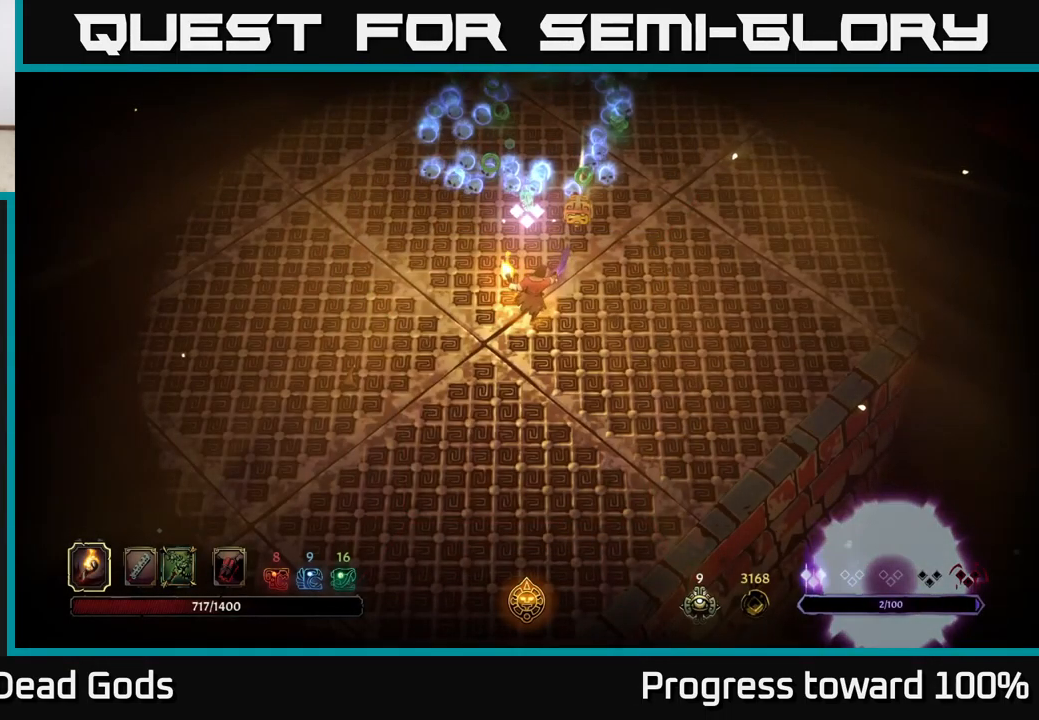
{"buttons": [], "left_stick": "center", "right_stick": "center", "events": []}
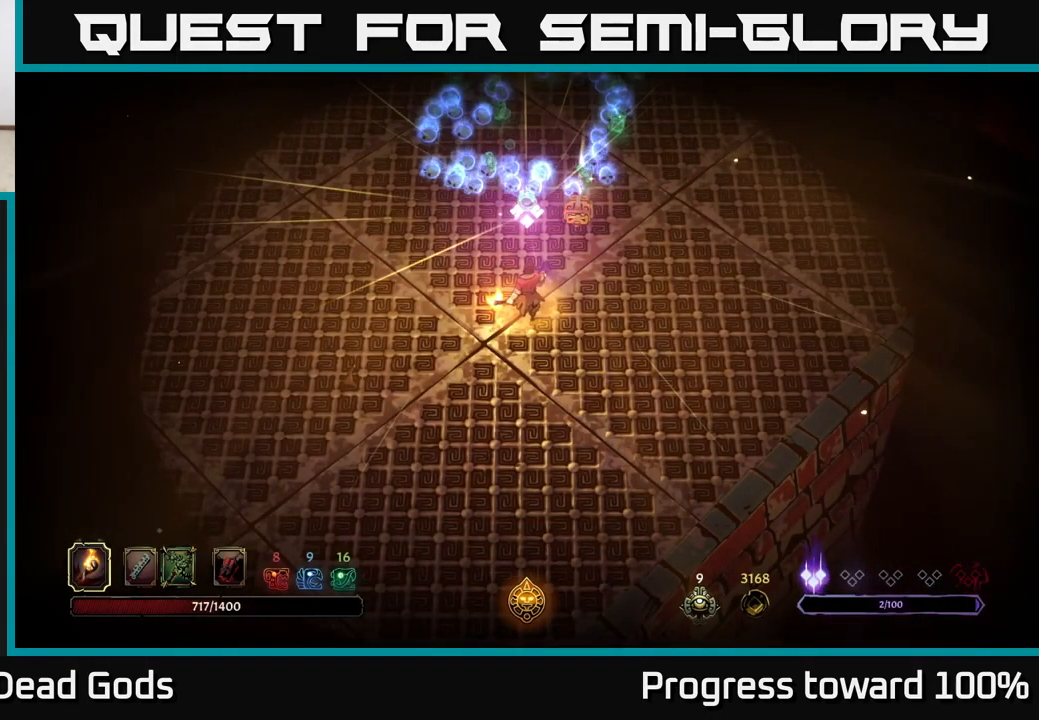
{"buttons": [], "left_stick": "center", "right_stick": "center", "events": []}
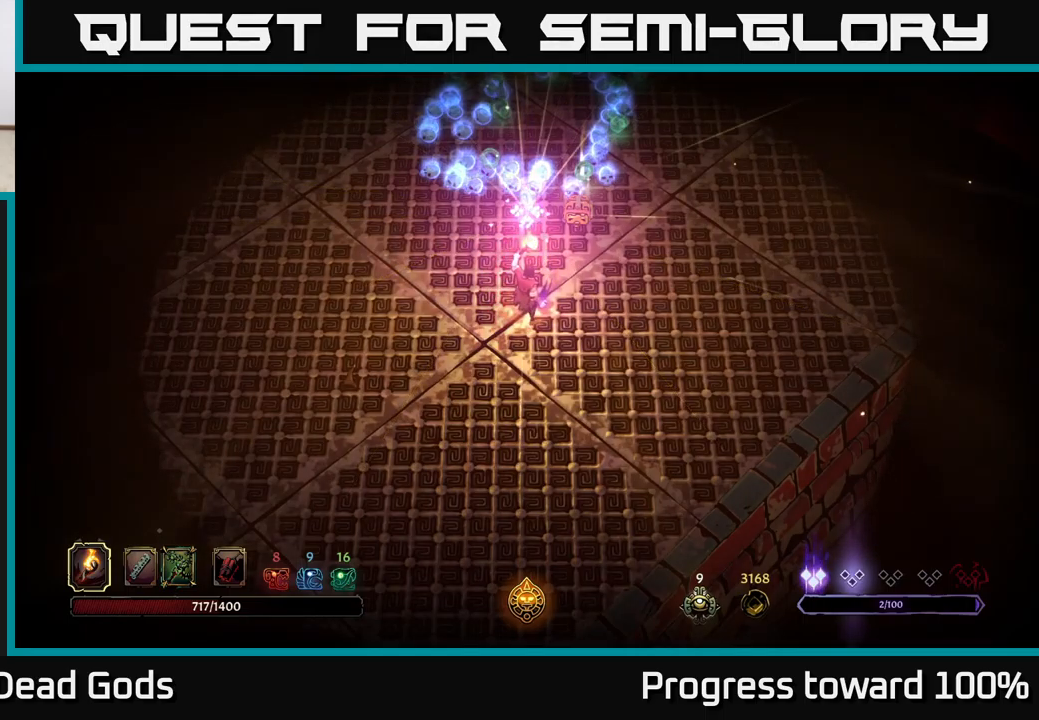
{"buttons": [], "left_stick": "center", "right_stick": "center", "events": []}
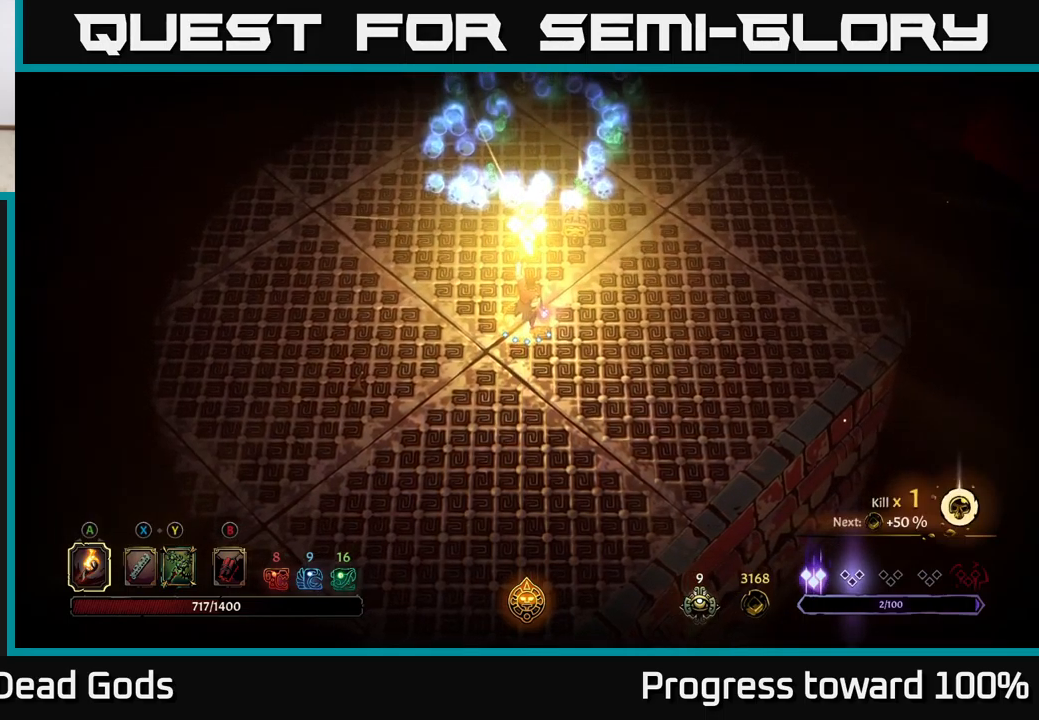
{"buttons": [], "left_stick": "center", "right_stick": "center", "events": [[33, "left_stick", "up"], [250, "left_stick", "center"]]}
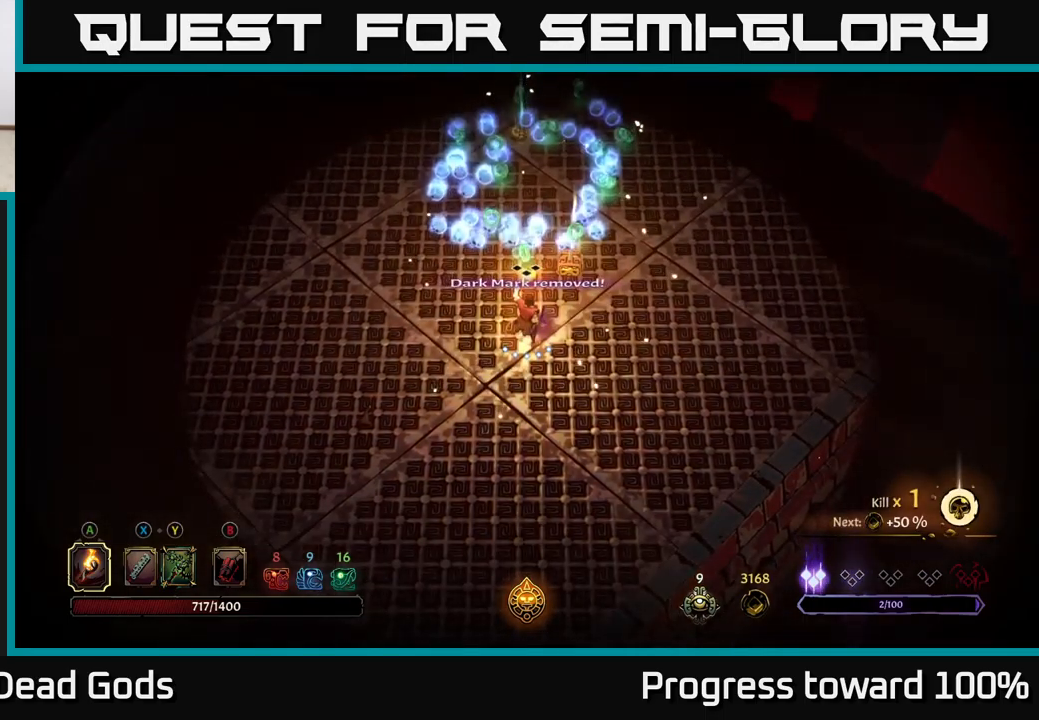
{"buttons": [], "left_stick": "up", "right_stick": "center", "events": [[17, "left_stick", "up"]]}
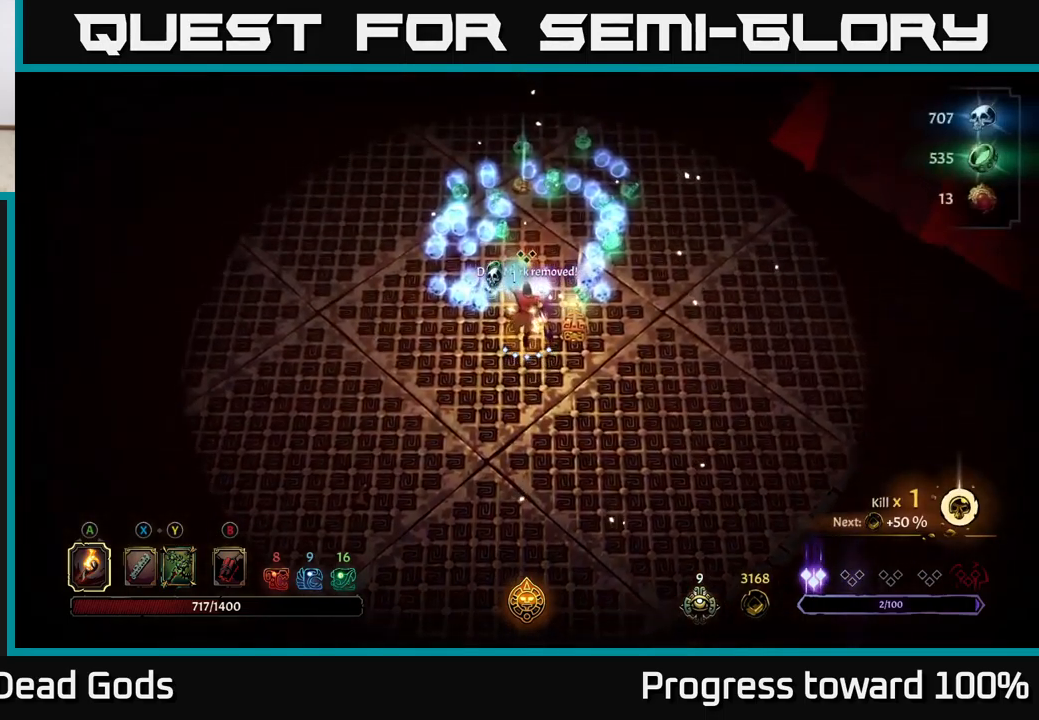
{"buttons": [], "left_stick": "up", "right_stick": "center", "events": [[33, "left_stick", "up-left"], [400, "left_stick", "up"]]}
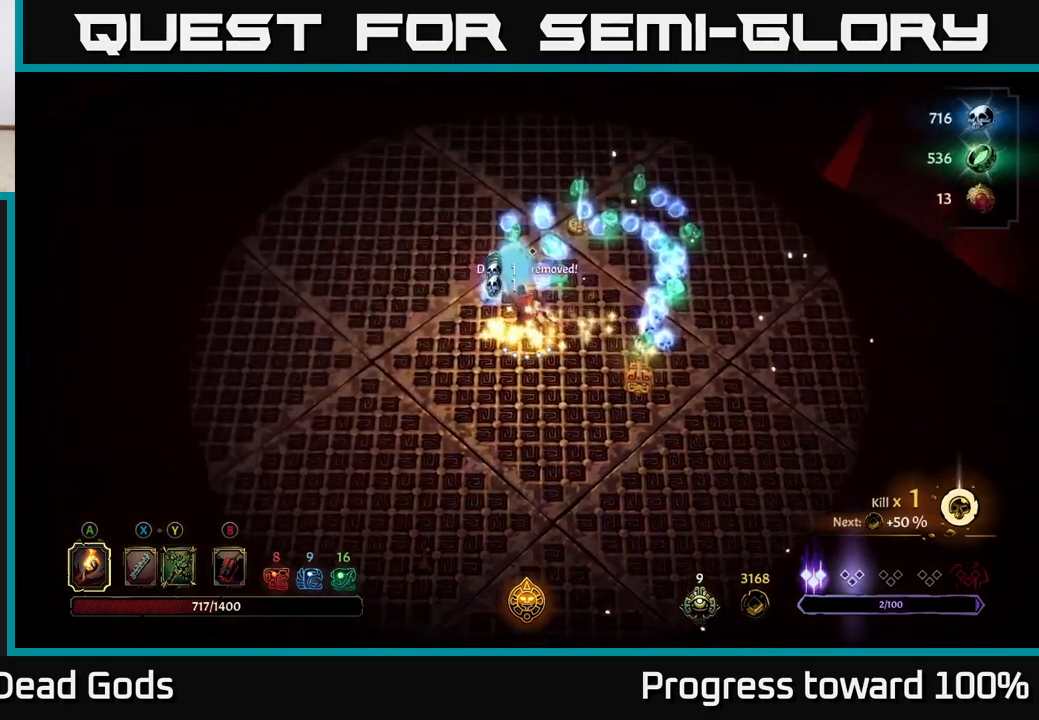
{"buttons": [], "left_stick": "up-right", "right_stick": "center", "events": [[483, "left_stick", "up-right"]]}
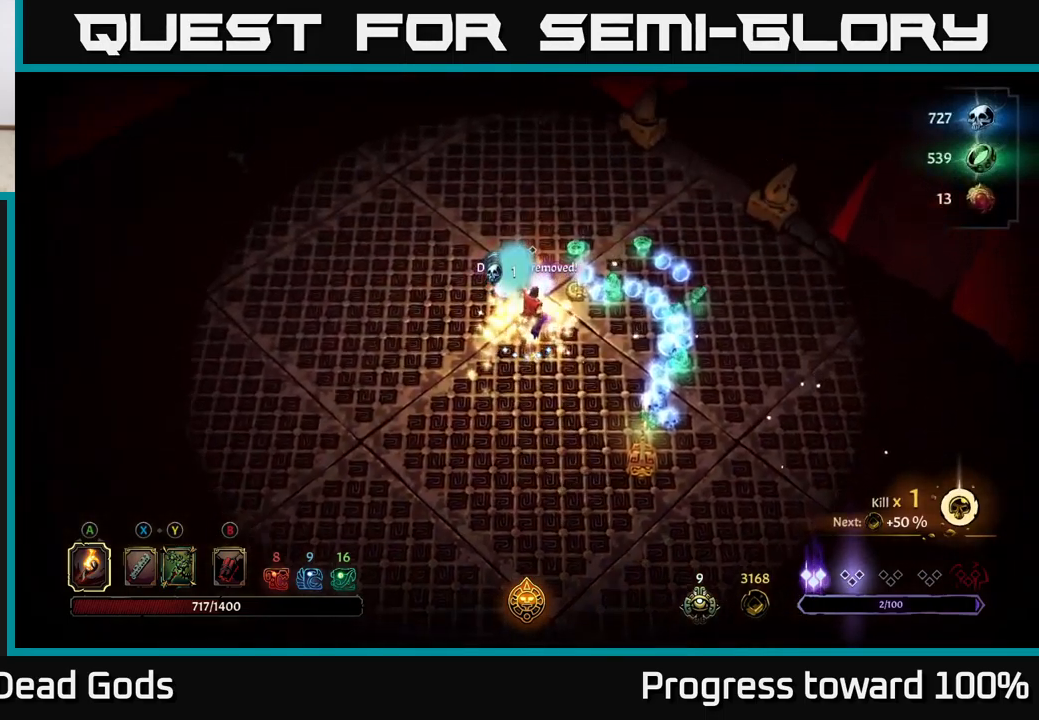
{"buttons": [], "left_stick": "up-right", "right_stick": "center", "events": []}
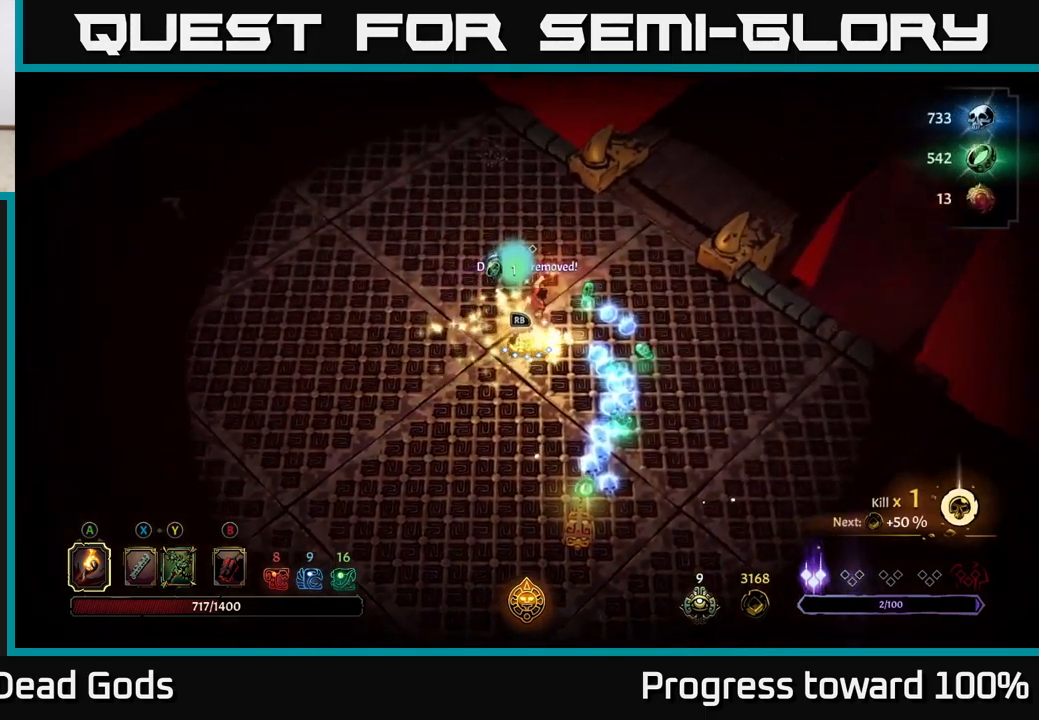
{"buttons": [], "left_stick": "down", "right_stick": "center", "events": [[33, "left_stick", "right"], [367, "left_stick", "down-right"], [500, "left_stick", "down"]]}
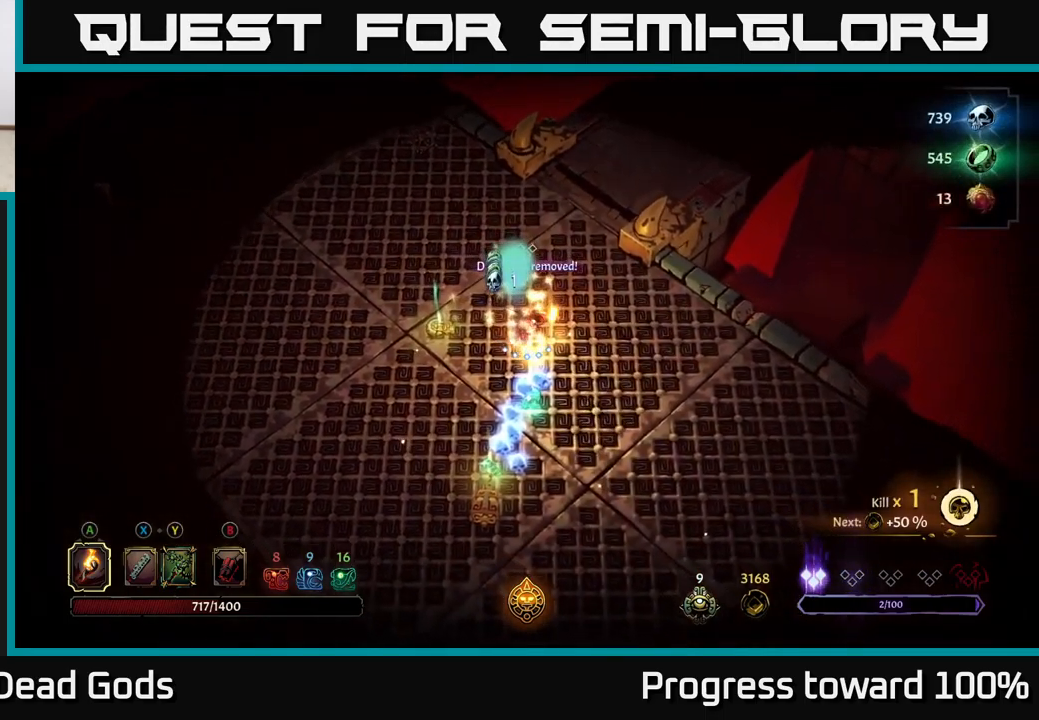
{"buttons": [], "left_stick": "down", "right_stick": "center", "events": []}
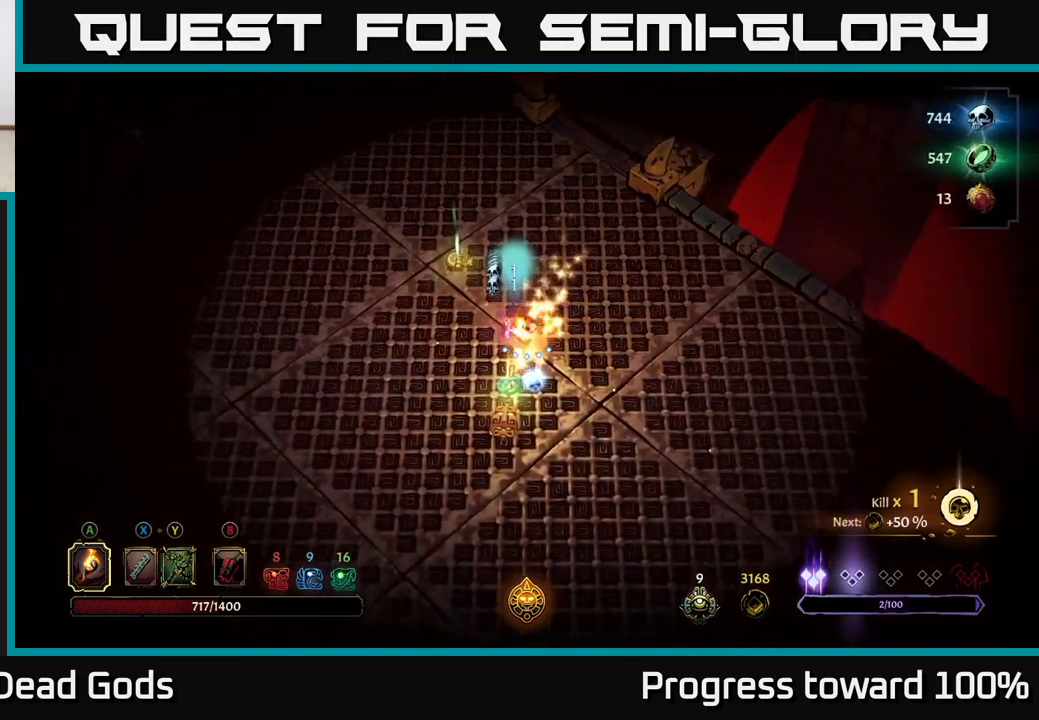
{"buttons": ["R1"], "left_stick": "center", "right_stick": "center", "events": [[350, "left_stick", "down-left"], [417, "R1", "down"], [450, "left_stick", "center"]]}
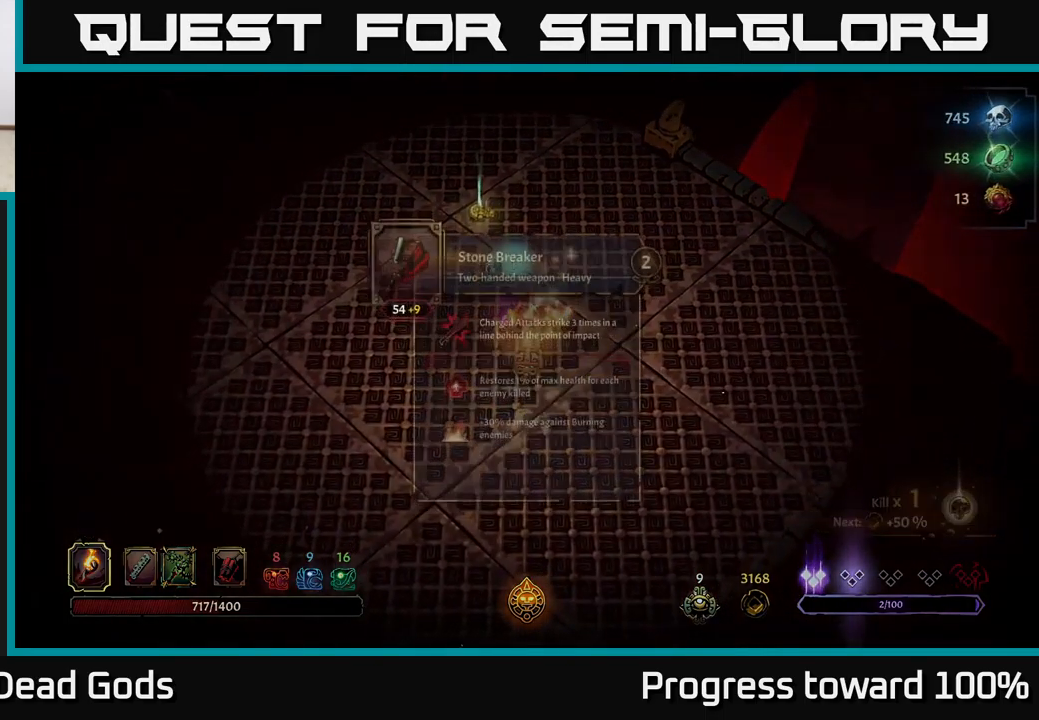
{"buttons": [], "left_stick": "center", "right_stick": "center", "events": [[67, "R1", "up"]]}